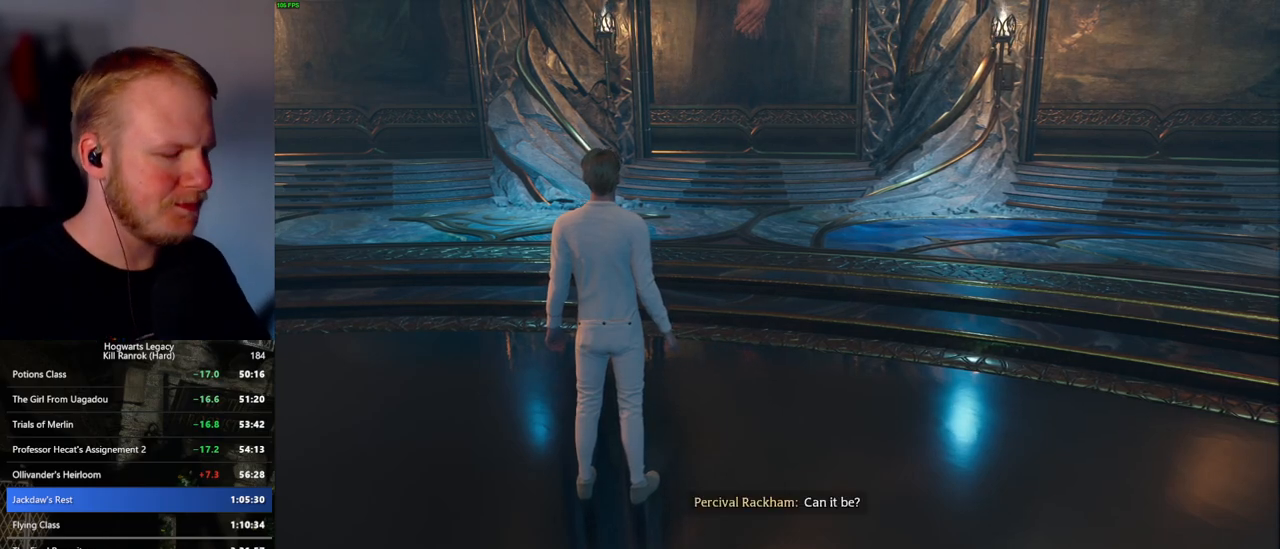
Gameplay with keyboard and mouse; each line is a JSON object with the keys and mouse buttons held at the frame after it. "events" lists presses ("down") and releases ("up") of ".", "/", "0", "1", "2", "3", "4", "5", "6", "7", "8", "9", "a", "alt_l", "alt_r", "b", "backslash", "backspace", "c", "caps_lock", "comma", "ctrl_l", "ctrl_r", "d", "e", "equals", "escape", "f", "f1", "f10", "f11", "f12", "f2", "f3", "f4", "f5", "f6", "f7", "f8", "f9", "g", "h", "i", "j", "k", "l", "lbracket", "m", "minus", "n", "o", "p", "q", "quote", "r", "rbracket", "return", "s", "semicolon", "shift_l", "shift_r", "space", "super_l", "super_r", "t", "tab", "tilde", "u", "v", "w", "x", "y", "z", "mouse_left", "mouse_wheel", "mouse_right", "mouse_mb4" and "mouse_mb5" between this image and that frame as [ms after this image, input, new state], when the widget could be followed in between. "mouse_left", "mouse_wheel", "mouse_right", "mouse_mb4", "mouse_mb5" = the "left", "wheel", "right", "mb4", "mb5" buttons of the "mouse" list. No other keys are recorded. "wheel" means that the mouse wheel is clicked or scrolled. Mouse movement is not recorded.
{"keys": [], "mouse": [], "events": [[33, "w", "down"], [483, "w", "up"]]}
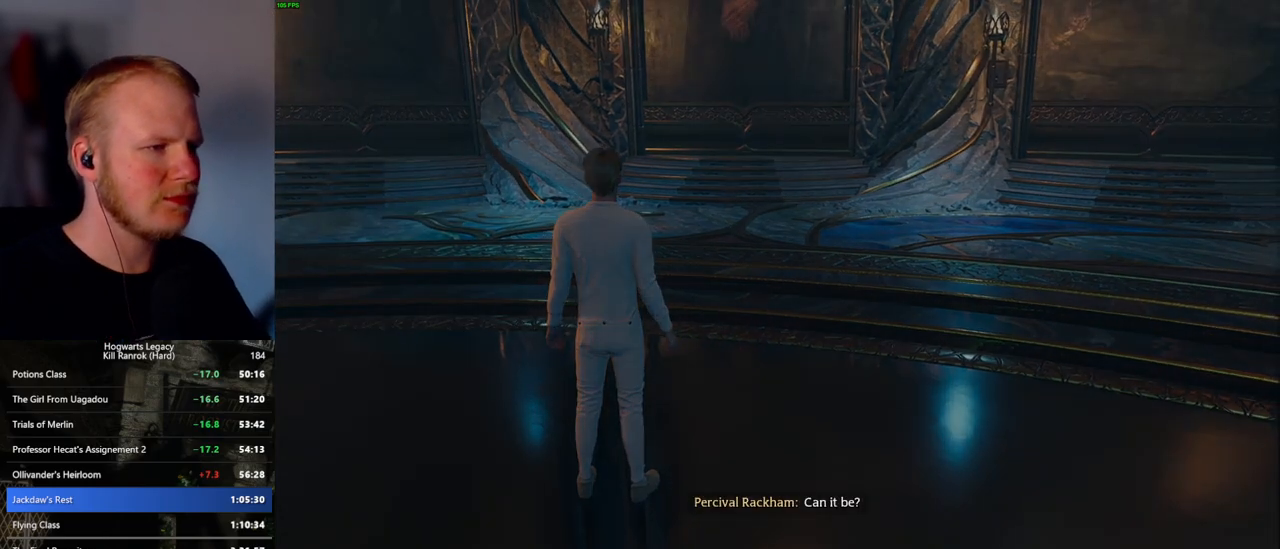
{"keys": ["w"], "mouse": [], "events": [[133, "w", "down"]]}
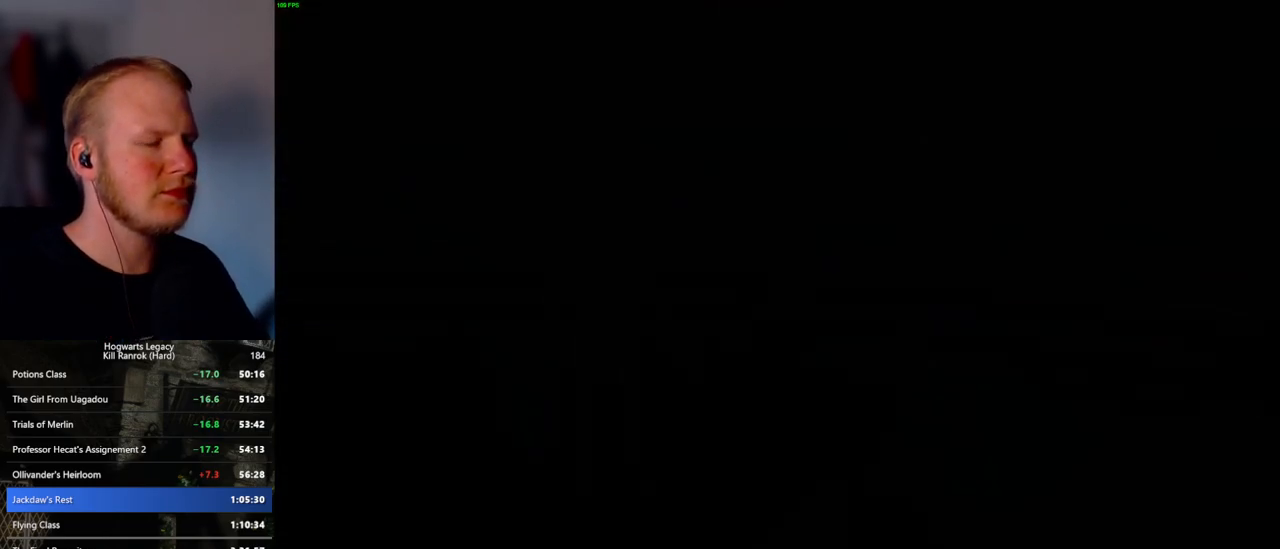
{"keys": ["shift_l", "w"], "mouse": [], "events": [[67, "space", "down"], [117, "space", "up"], [233, "space", "down"], [283, "space", "up"], [400, "space", "down"], [433, "space", "up"], [500, "shift_l", "down"]]}
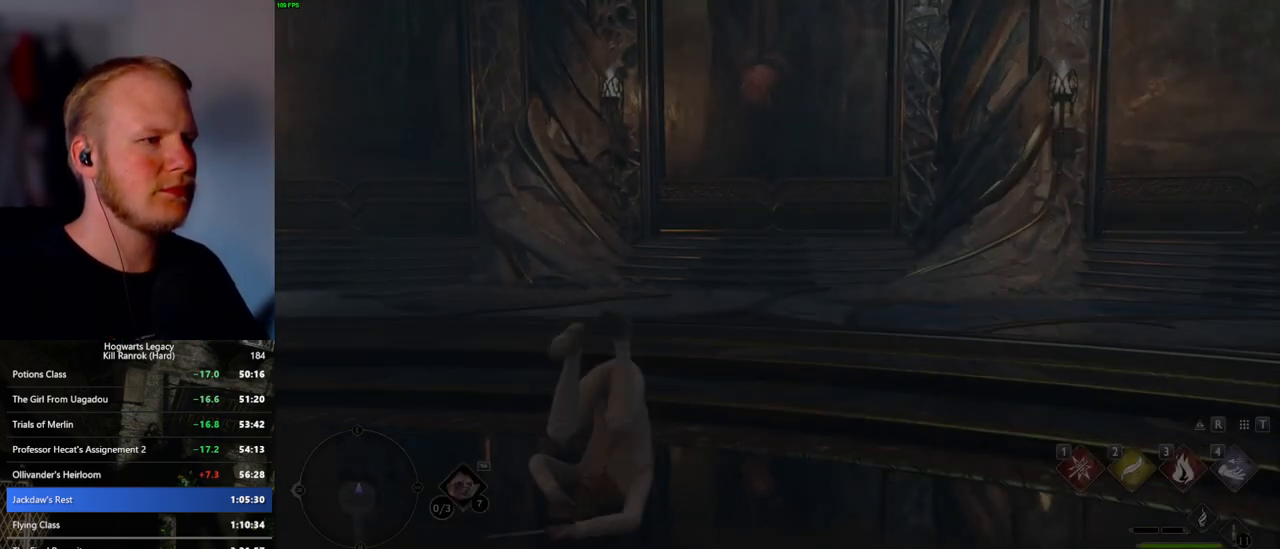
{"keys": ["w"], "mouse": [], "events": [[100, "shift_l", "up"]]}
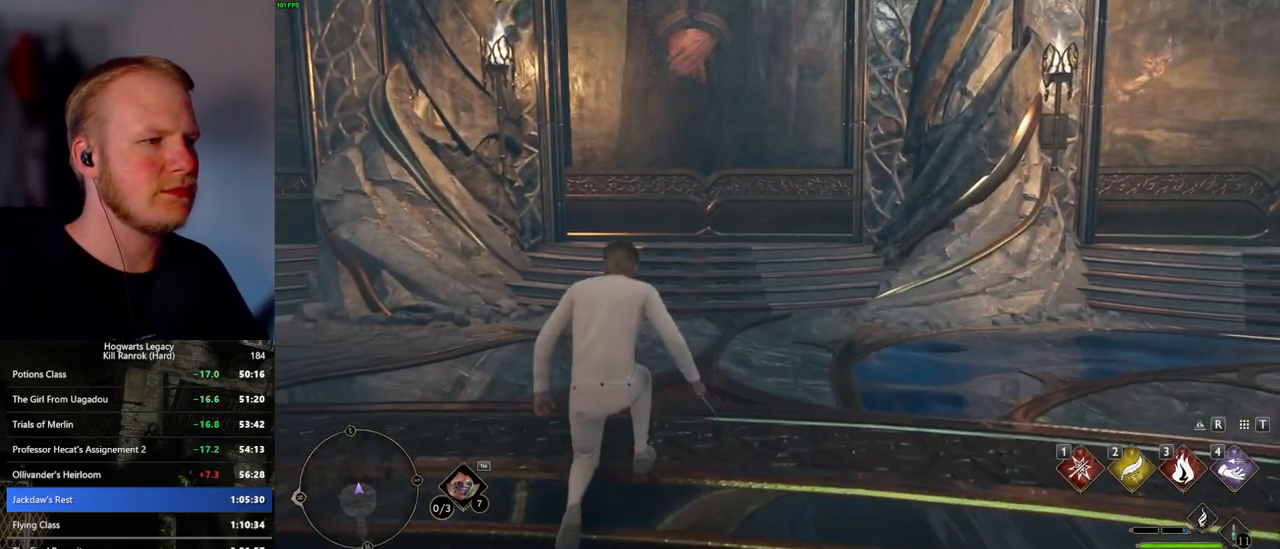
{"keys": ["w"], "mouse": [], "events": [[33, "f", "down"], [117, "f", "up"], [200, "f", "down"], [267, "f", "up"], [367, "f", "down"], [417, "f", "up"]]}
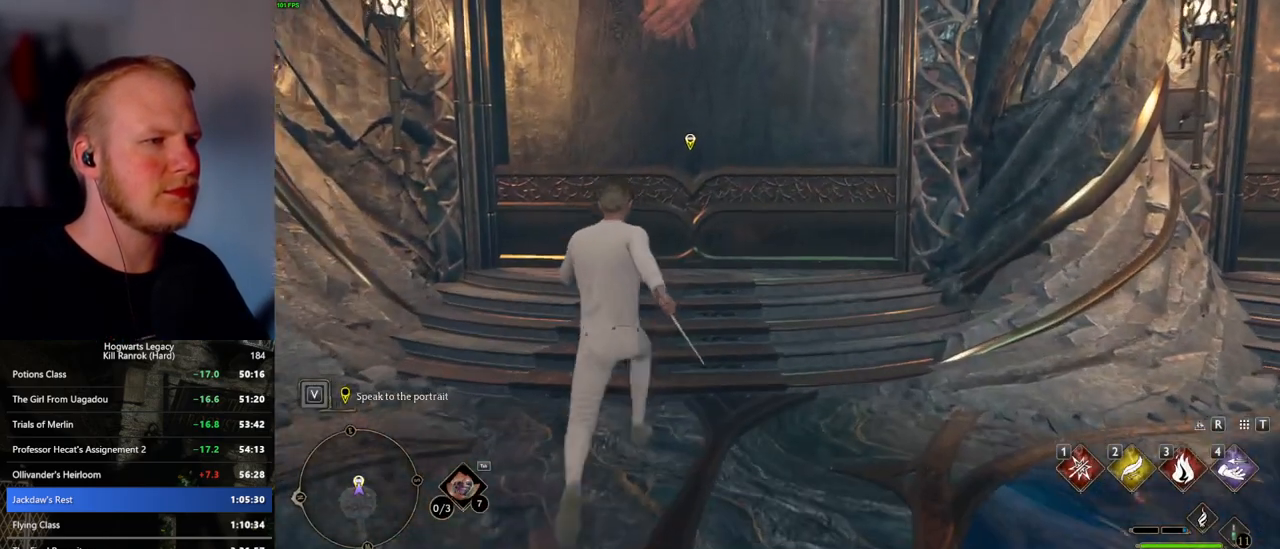
{"keys": [], "mouse": [], "events": [[17, "f", "down"], [83, "f", "up"], [167, "f", "down"], [233, "f", "up"], [300, "f", "down"], [367, "w", "up"], [400, "f", "up"]]}
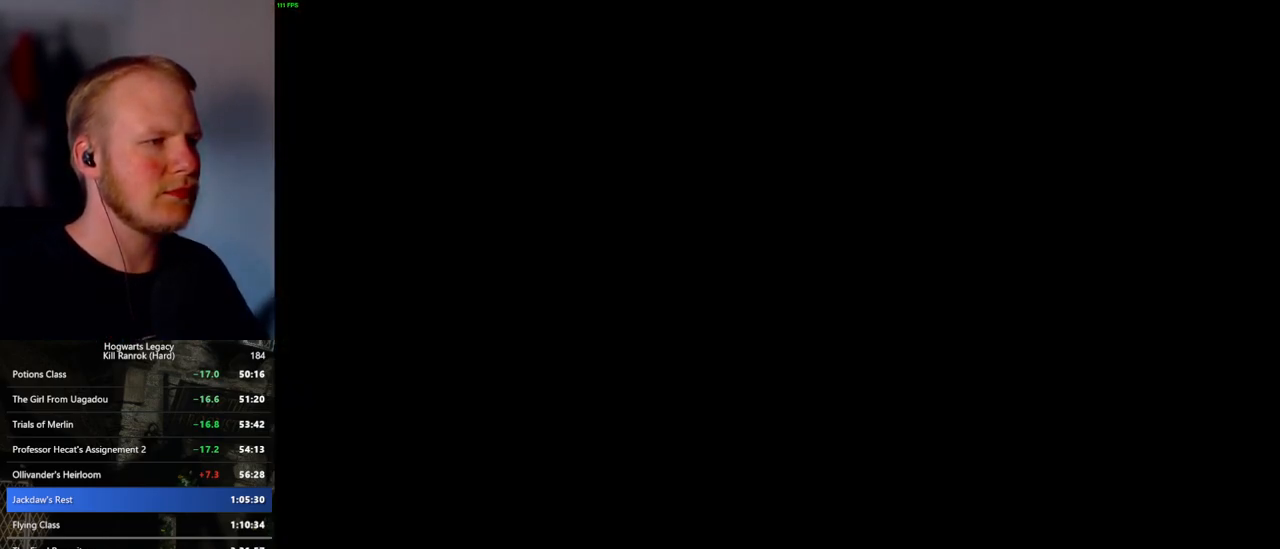
{"keys": ["q", "space"], "mouse": [], "events": [[117, "q", "down"], [117, "space", "down"], [150, "mouse_wheel", "down"], [183, "mouse_wheel", "up"], [183, "space", "up"], [200, "mouse_wheel", "down"], [200, "q", "up"], [250, "mouse_wheel", "up"], [267, "mouse_wheel", "down"], [300, "mouse_wheel", "up"], [300, "q", "down"], [300, "space", "down"], [367, "q", "up"], [367, "space", "up"], [450, "q", "down"], [467, "space", "down"], [483, "mouse_wheel", "down"], [500, "mouse_wheel", "up"]]}
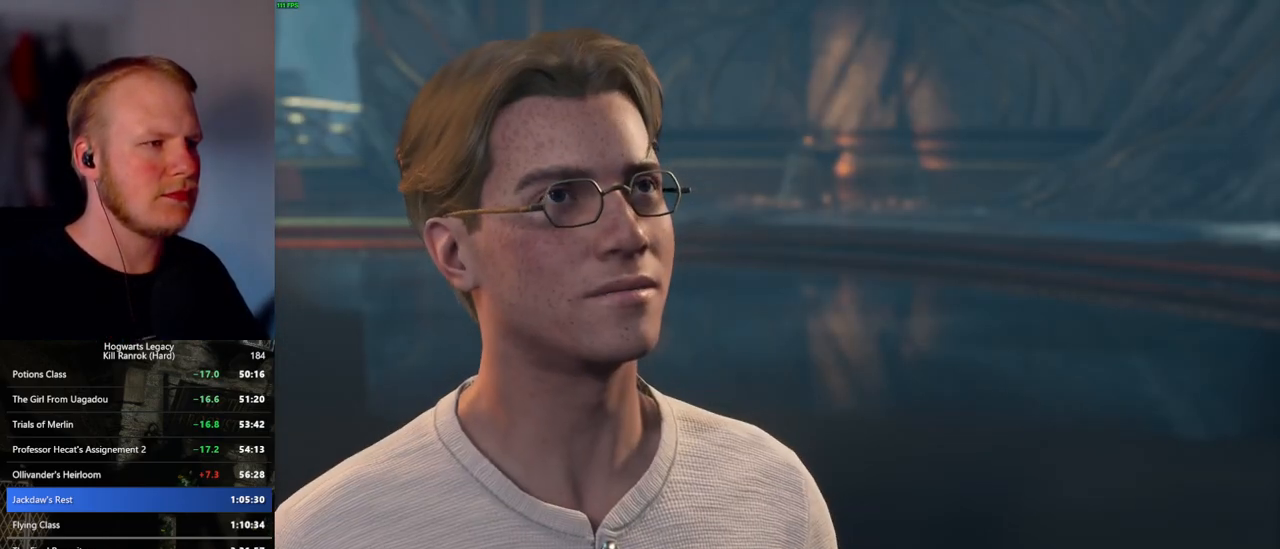
{"keys": [], "mouse": [], "events": [[17, "mouse_wheel", "down"], [17, "q", "up"], [33, "space", "up"], [100, "mouse_wheel", "up"], [117, "q", "down"], [117, "space", "down"], [167, "space", "up"], [183, "q", "up"], [267, "q", "down"], [300, "space", "down"], [333, "space", "up"], [350, "mouse_wheel", "down"], [350, "q", "up"], [433, "q", "down"], [450, "mouse_wheel", "up"], [450, "space", "down"], [500, "q", "up"], [500, "space", "up"]]}
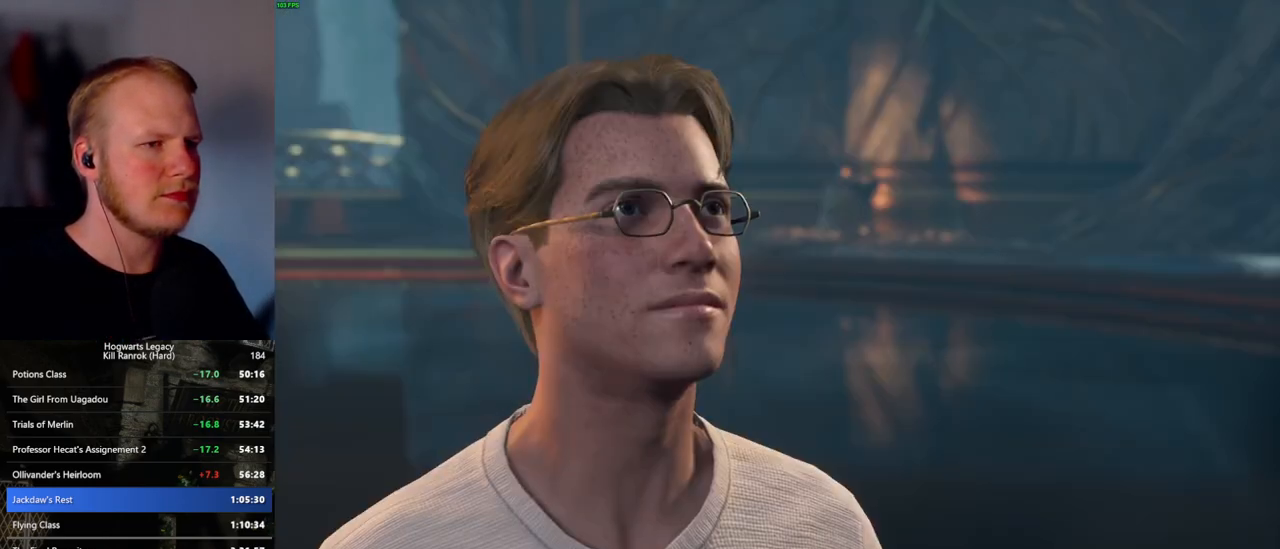
{"keys": [], "mouse": [], "events": [[100, "q", "down"], [117, "space", "down"], [150, "space", "up"], [183, "q", "up"], [217, "mouse_wheel", "down"], [233, "mouse_wheel", "up"], [233, "q", "down"], [250, "mouse_wheel", "down"], [267, "space", "down"], [317, "mouse_wheel", "up"], [317, "q", "up"], [317, "space", "up"], [333, "mouse_wheel", "down"], [400, "mouse_wheel", "up"], [417, "q", "down"], [433, "space", "down"], [483, "q", "up"], [483, "space", "up"]]}
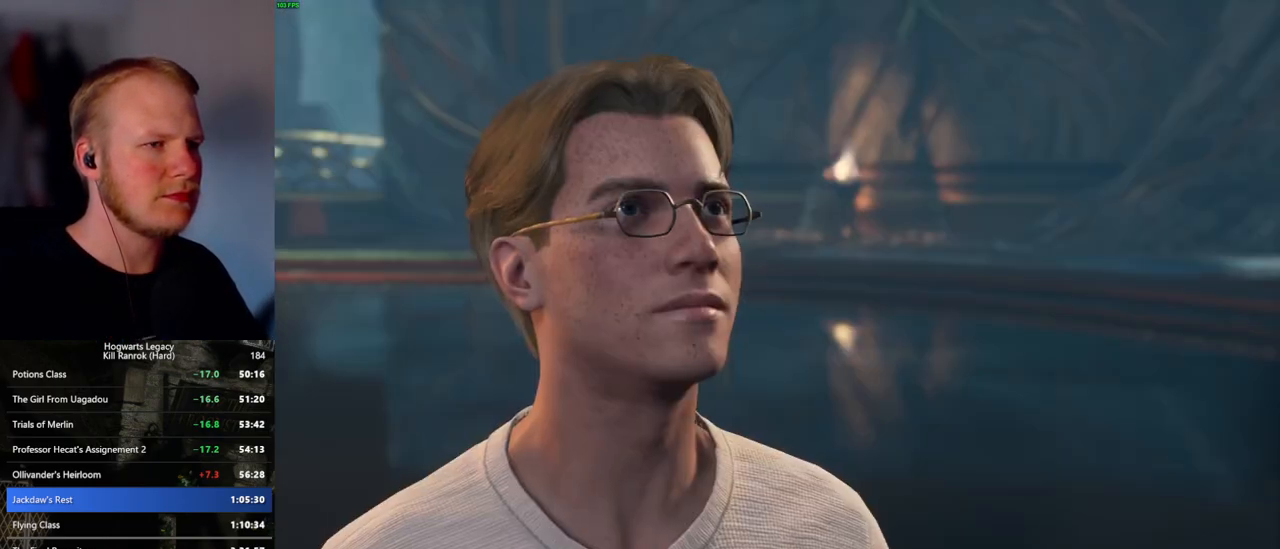
{"keys": [], "mouse": ["wheel"], "events": [[67, "q", "down"], [100, "space", "down"], [117, "mouse_wheel", "down"], [133, "mouse_wheel", "up"], [133, "q", "up"], [150, "space", "up"], [183, "mouse_wheel", "down"], [250, "mouse_wheel", "up"], [250, "q", "down"], [250, "space", "down"], [300, "q", "up"], [300, "space", "up"], [400, "q", "down"], [417, "space", "down"], [467, "q", "up"], [467, "space", "up"], [483, "mouse_wheel", "down"]]}
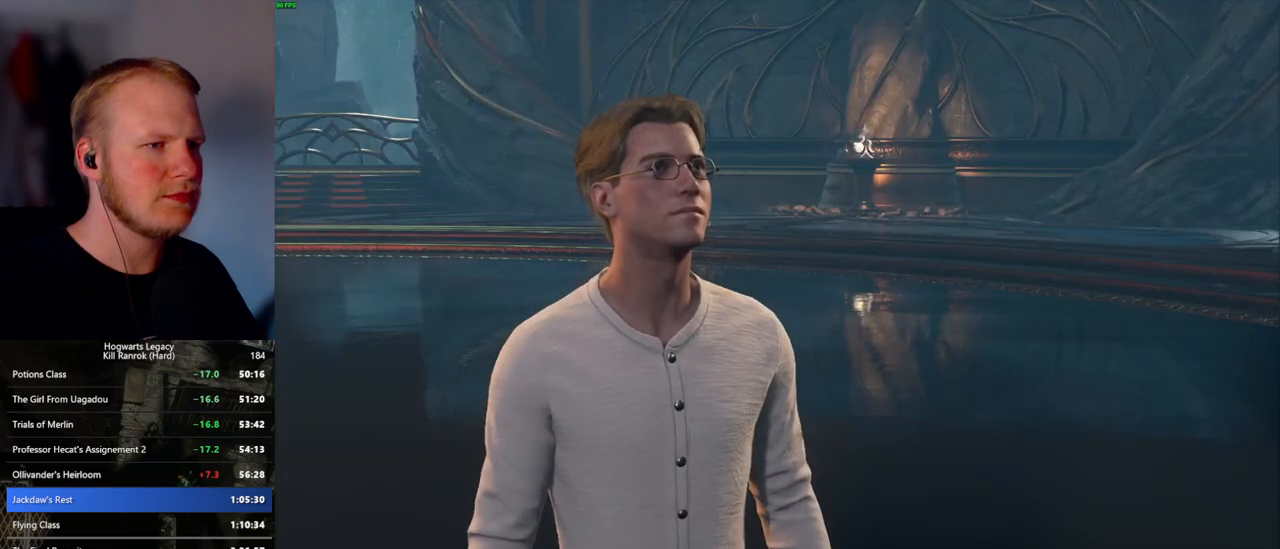
{"keys": [], "mouse": [], "events": [[100, "mouse_wheel", "up"], [100, "q", "down"], [100, "space", "down"], [133, "q", "up"], [133, "space", "up"], [233, "q", "down"], [250, "space", "down"], [300, "q", "up"], [300, "space", "up"], [350, "mouse_wheel", "down"], [400, "mouse_wheel", "up"], [400, "q", "down"], [417, "mouse_wheel", "down"], [467, "mouse_wheel", "up"], [467, "q", "up"]]}
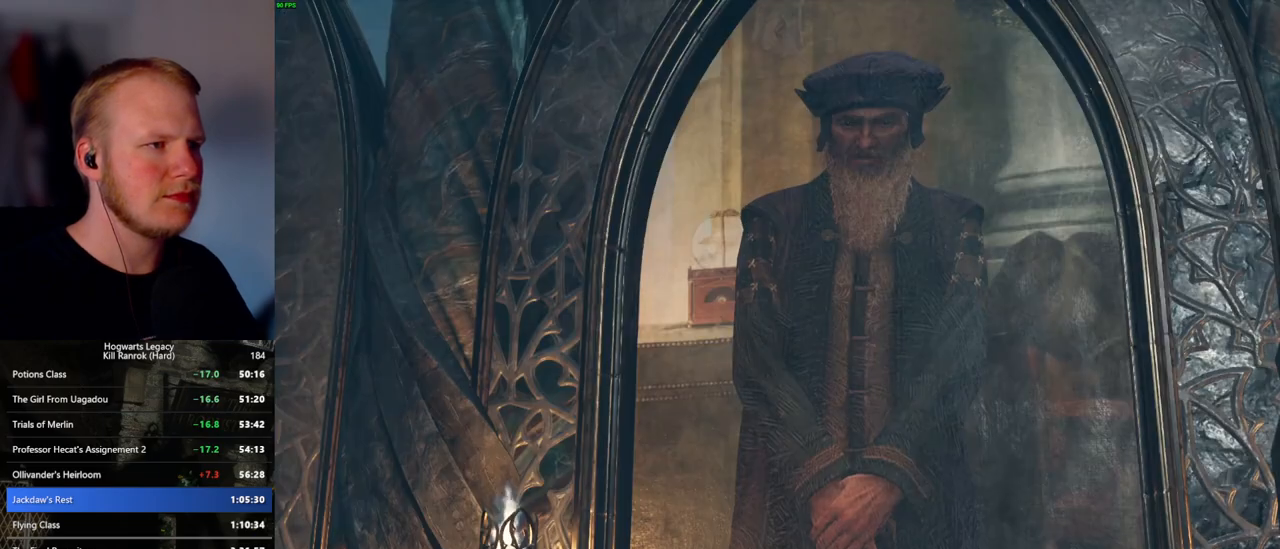
{"keys": [], "mouse": [], "events": [[67, "q", "down"], [100, "space", "down"], [133, "space", "up"], [167, "q", "up"], [217, "q", "down"], [233, "mouse_wheel", "down"], [283, "mouse_wheel", "up"], [300, "mouse_wheel", "down"], [400, "mouse_wheel", "up"], [433, "space", "down"], [483, "q", "up"], [500, "space", "up"]]}
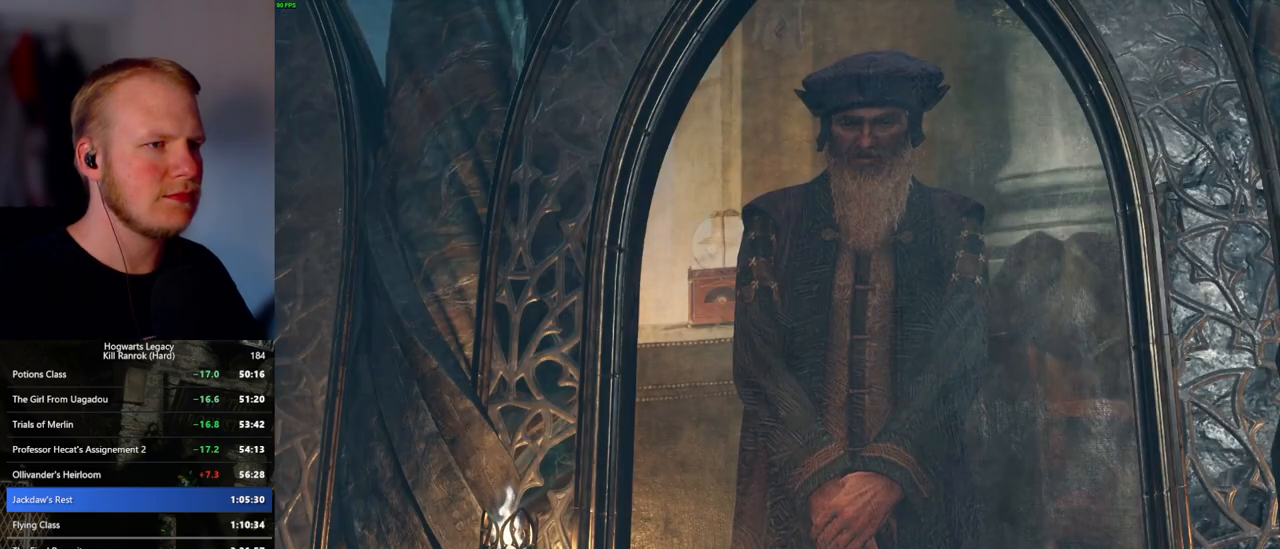
{"keys": [], "mouse": ["wheel"], "events": [[67, "q", "down"], [117, "mouse_wheel", "down"], [117, "space", "down"], [133, "mouse_wheel", "up"], [150, "q", "up"], [150, "space", "up"], [167, "mouse_wheel", "down"], [250, "mouse_wheel", "up"], [250, "q", "down"], [267, "space", "down"], [300, "q", "up"], [317, "space", "up"], [417, "q", "down"], [450, "space", "down"], [483, "mouse_wheel", "down"], [483, "q", "up"], [500, "space", "up"]]}
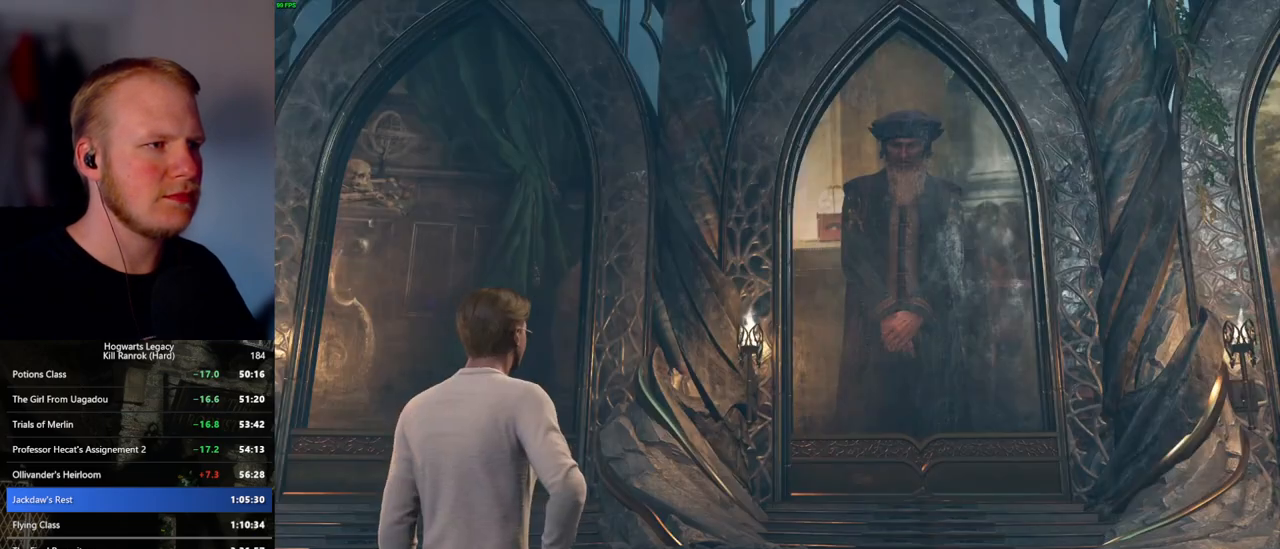
{"keys": ["space"], "mouse": [], "events": [[17, "mouse_wheel", "up"], [33, "mouse_wheel", "down"], [100, "space", "down"], [117, "mouse_wheel", "up"], [167, "space", "up"], [267, "q", "down"], [283, "space", "down"], [317, "q", "up"], [317, "space", "up"], [333, "mouse_wheel", "down"], [367, "mouse_wheel", "up"], [383, "mouse_wheel", "down"], [433, "mouse_wheel", "up"], [433, "q", "down"], [433, "space", "down"], [450, "mouse_wheel", "down"], [467, "mouse_wheel", "up"], [467, "q", "up"]]}
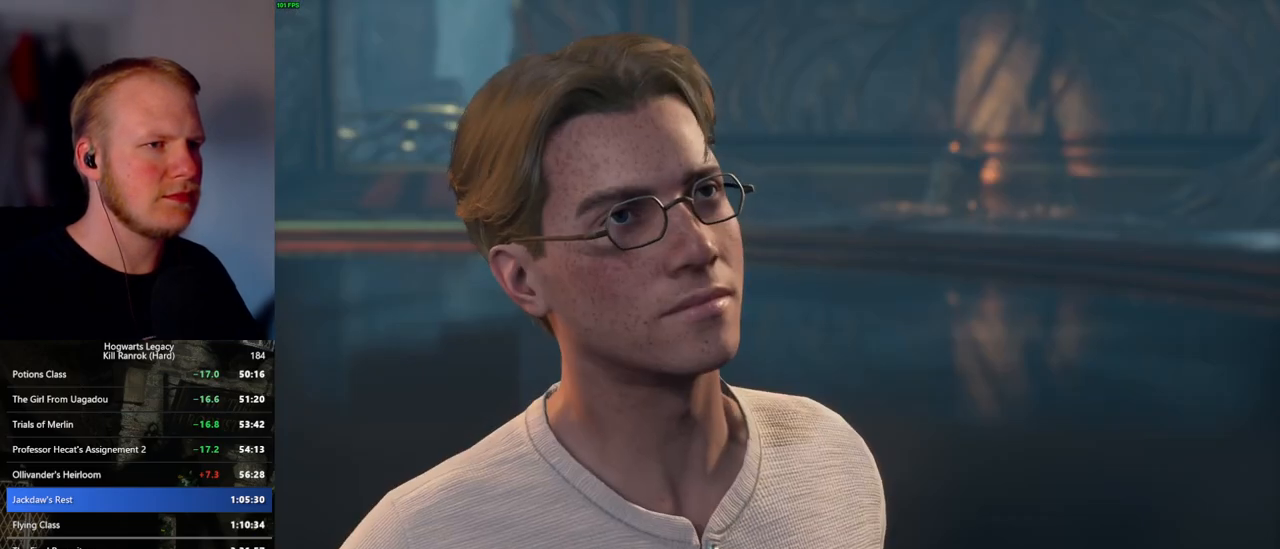
{"keys": [], "mouse": [], "events": [[17, "space", "up"], [167, "mouse_wheel", "down"], [250, "mouse_wheel", "up"], [250, "space", "down"], [333, "space", "up"], [450, "q", "down"], [450, "space", "down"], [483, "mouse_wheel", "down"], [500, "mouse_wheel", "up"], [500, "q", "up"], [500, "space", "up"]]}
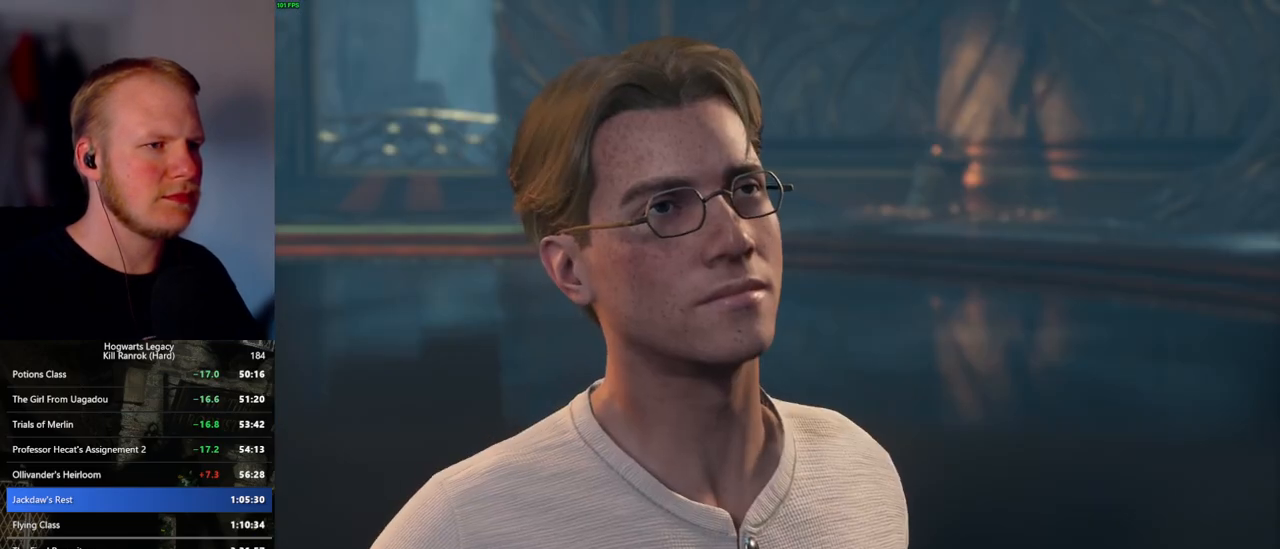
{"keys": ["q", "space"], "mouse": [], "events": [[50, "mouse_wheel", "down"], [100, "mouse_wheel", "up"], [100, "q", "down"], [117, "space", "down"], [167, "q", "up"], [167, "space", "up"], [267, "q", "down"], [283, "space", "down"], [333, "q", "up"], [350, "space", "up"], [367, "mouse_wheel", "down"], [450, "q", "down"], [467, "mouse_wheel", "up"], [467, "space", "down"]]}
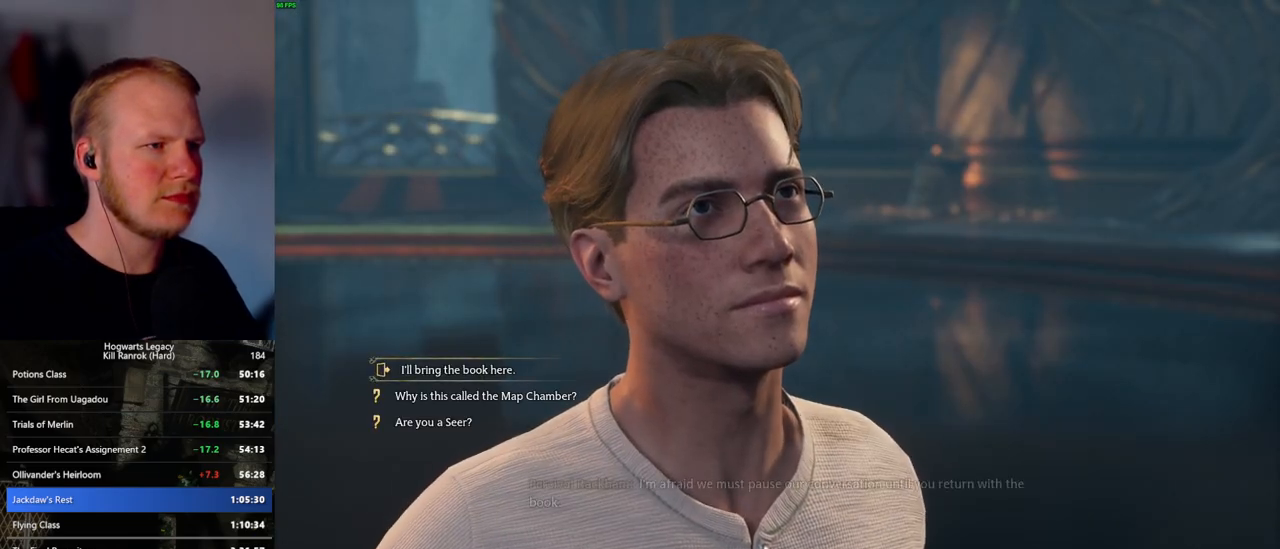
{"keys": ["q", "space"], "mouse": [], "events": [[17, "q", "up"], [17, "space", "up"], [83, "q", "down"], [100, "space", "down"], [183, "q", "up"], [183, "space", "up"], [200, "mouse_wheel", "down"], [283, "mouse_wheel", "up"], [283, "space", "down"], [350, "space", "up"], [450, "q", "down"], [467, "space", "down"]]}
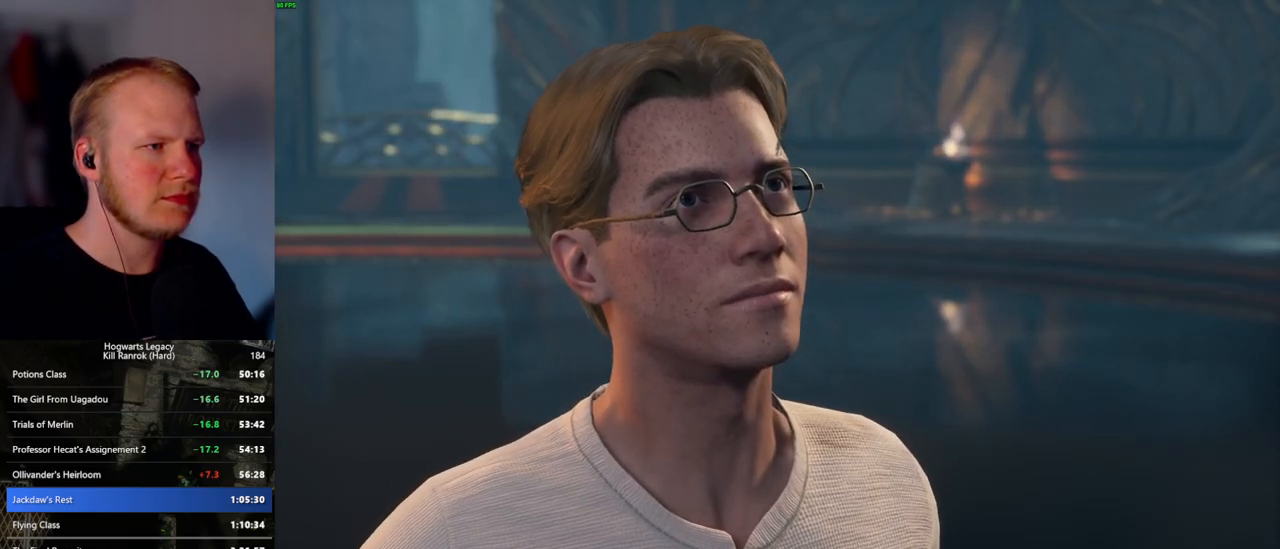
{"keys": ["space"], "mouse": ["wheel"], "events": [[17, "q", "up"], [33, "space", "up"], [50, "mouse_wheel", "down"], [67, "mouse_wheel", "up"], [83, "space", "down"], [100, "mouse_wheel", "down"], [133, "mouse_wheel", "up"], [150, "space", "up"], [267, "q", "down"], [267, "space", "down"], [317, "q", "up"], [317, "space", "up"], [350, "mouse_wheel", "down"], [367, "mouse_wheel", "up"], [417, "mouse_wheel", "down"], [450, "space", "down"]]}
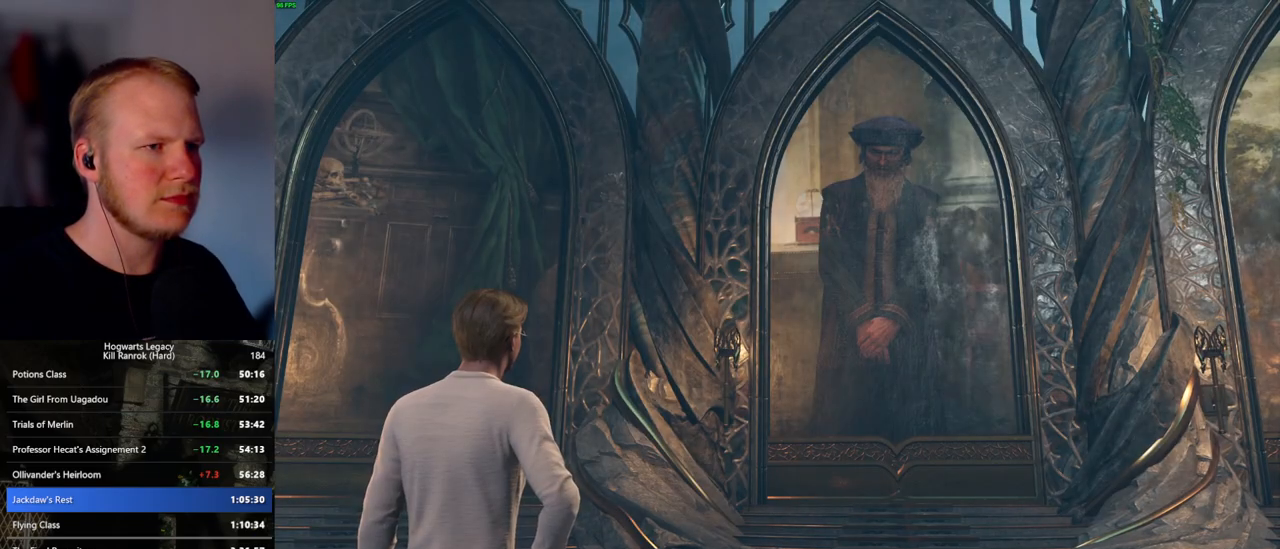
{"keys": ["s"], "mouse": [], "events": [[17, "mouse_wheel", "up"], [17, "space", "up"], [117, "q", "down"], [133, "space", "down"], [167, "space", "up"], [200, "mouse_wheel", "down"], [200, "q", "up"], [300, "mouse_wheel", "up"], [417, "s", "down"]]}
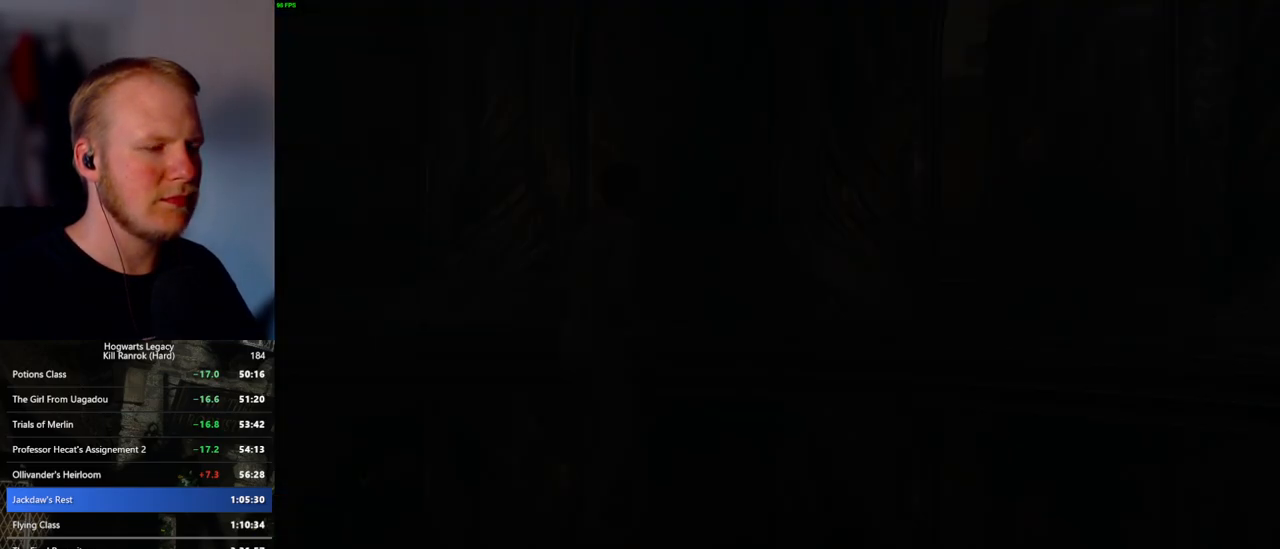
{"keys": [], "mouse": [], "events": [[17, "space", "down"], [117, "space", "up"], [317, "s", "up"]]}
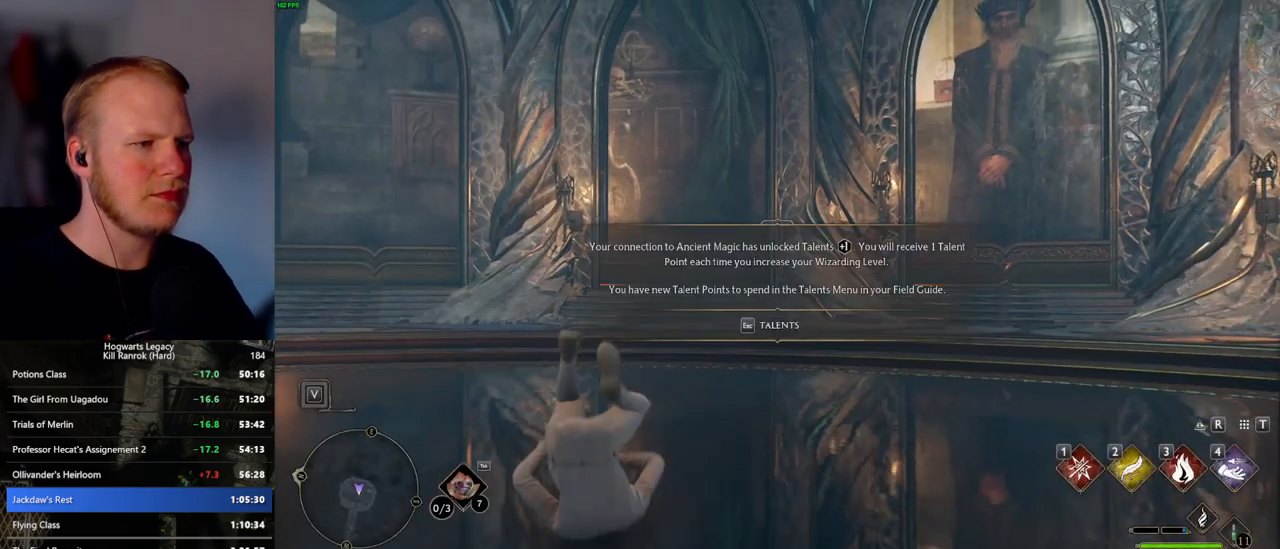
{"keys": [], "mouse": [], "events": [[33, "escape", "down"], [167, "escape", "up"]]}
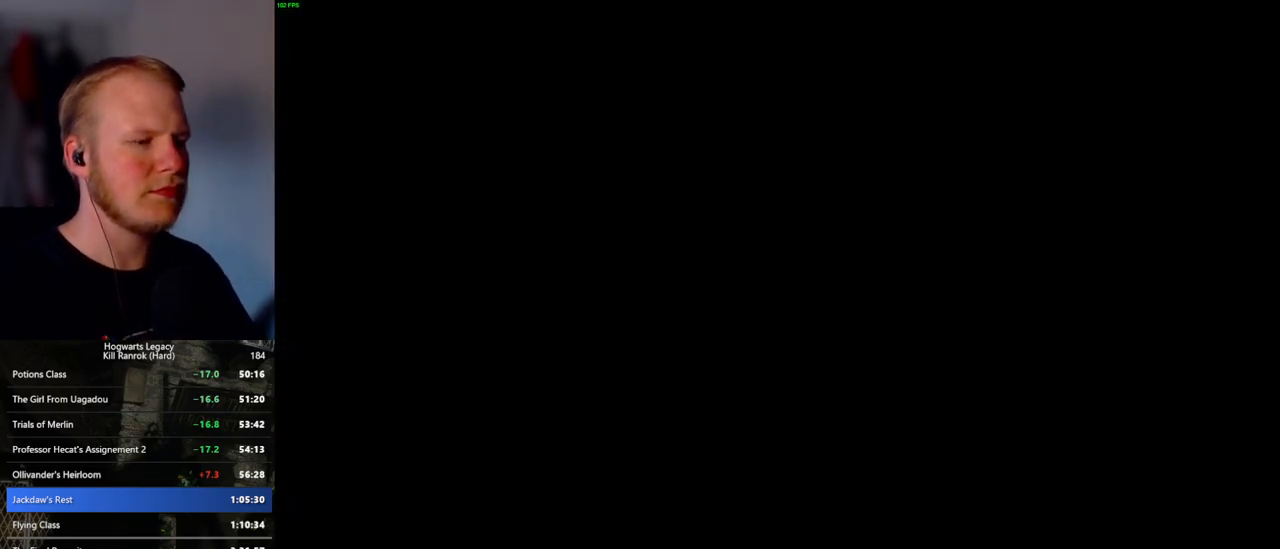
{"keys": [], "mouse": [], "events": []}